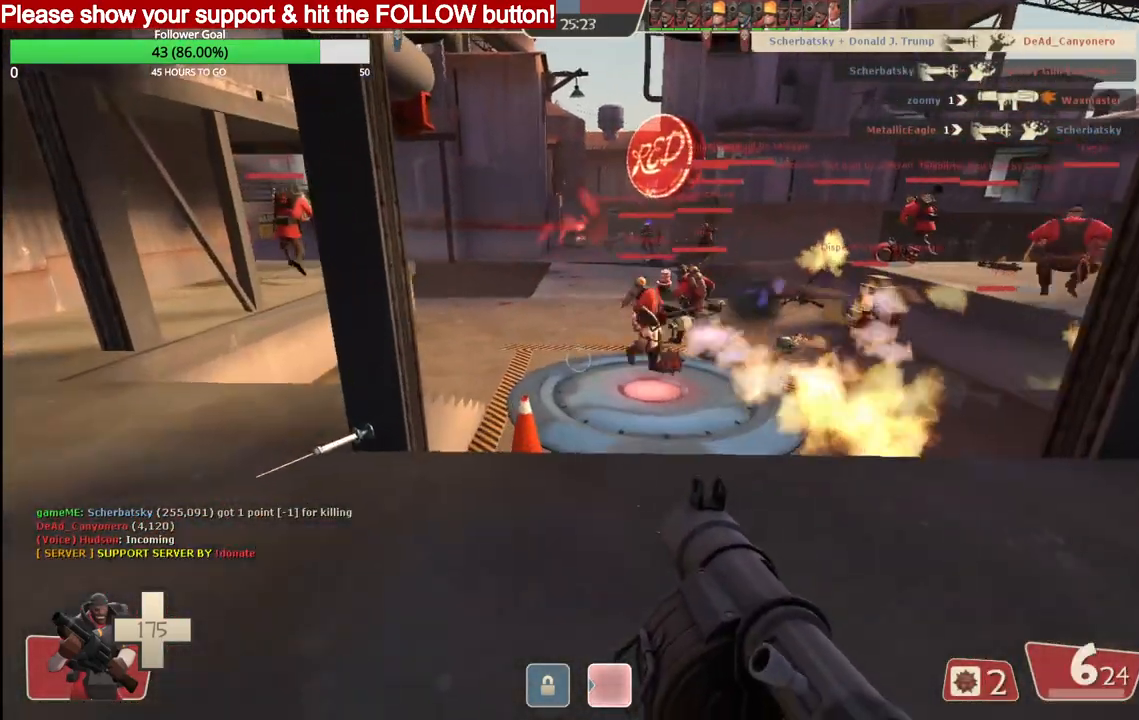
Gameplay with a controller (PlayStation layout); each line is a JSON object with the inputs held at the frame after it. "events" lists button and stick changes between this image and that frame as [ms after this image, input, new state], when the widget could be followed in between.
{"buttons": ["SQUARE"], "left_stick": "right", "right_stick": "center", "events": [[50, "R2", "down"], [150, "R2", "up"], [350, "SQUARE", "down"], [400, "SQUARE", "up"], [467, "left_stick", "right"], [483, "SQUARE", "down"]]}
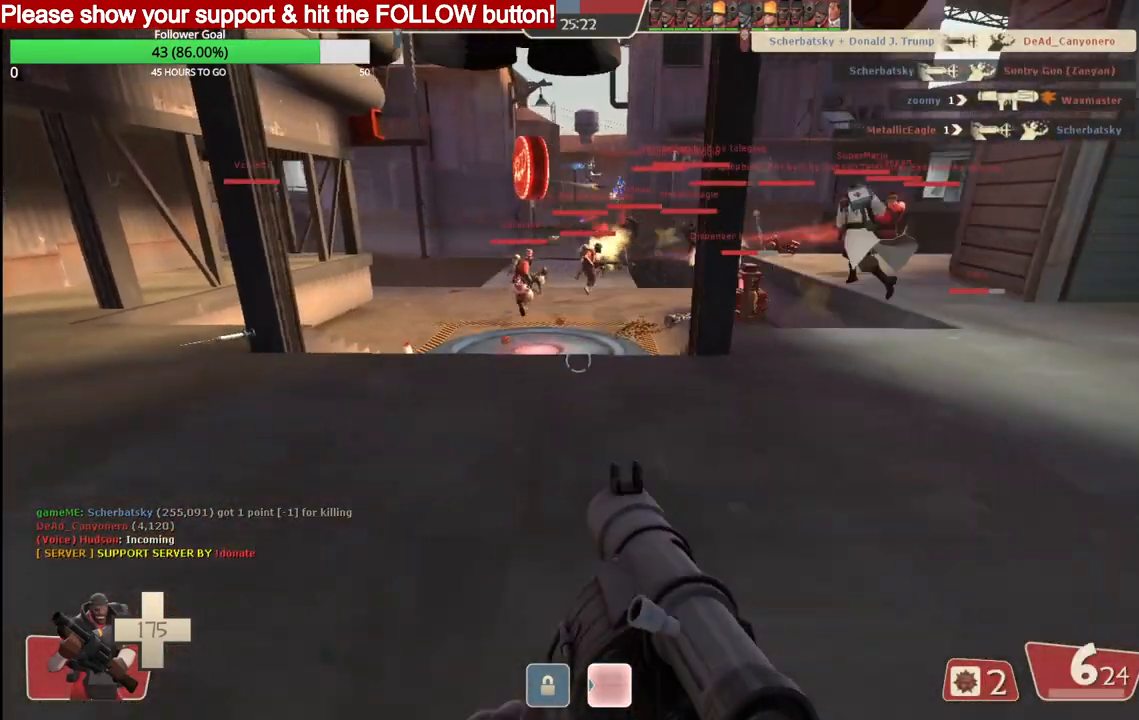
{"buttons": [], "left_stick": "right", "right_stick": "center", "events": [[50, "SQUARE", "up"]]}
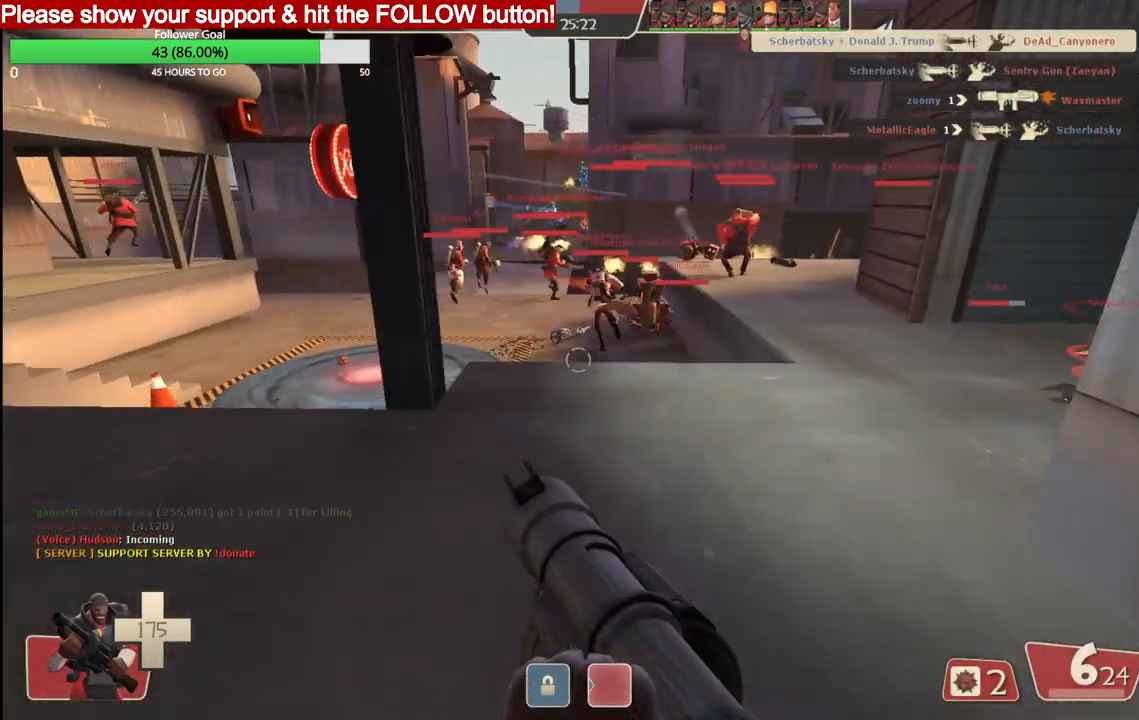
{"buttons": [], "left_stick": "down-right", "right_stick": "center", "events": [[67, "L1", "down"], [150, "L1", "up"], [267, "L1", "down"], [400, "L1", "up"], [500, "left_stick", "down-right"]]}
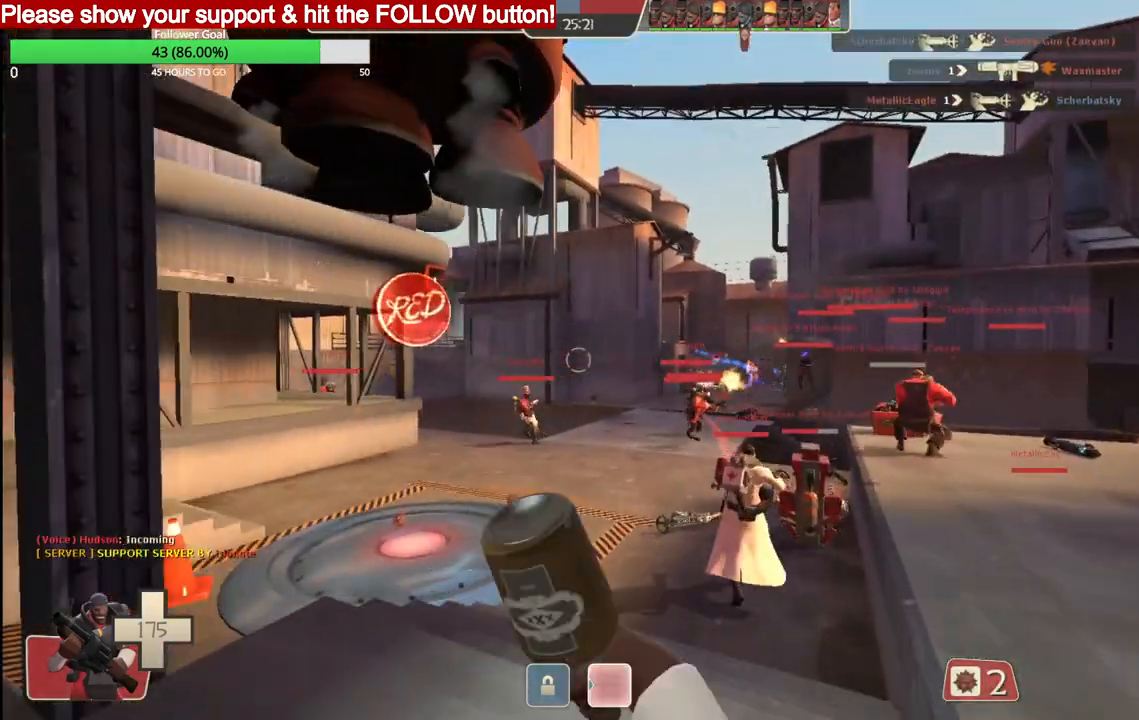
{"buttons": [], "left_stick": "down-right", "right_stick": "center", "events": [[33, "SQUARE", "down"], [100, "SQUARE", "up"], [133, "left_stick", "down"], [183, "SQUARE", "down"], [233, "left_stick", "down-right"], [250, "SQUARE", "up"], [317, "SQUARE", "down"], [400, "SQUARE", "up"]]}
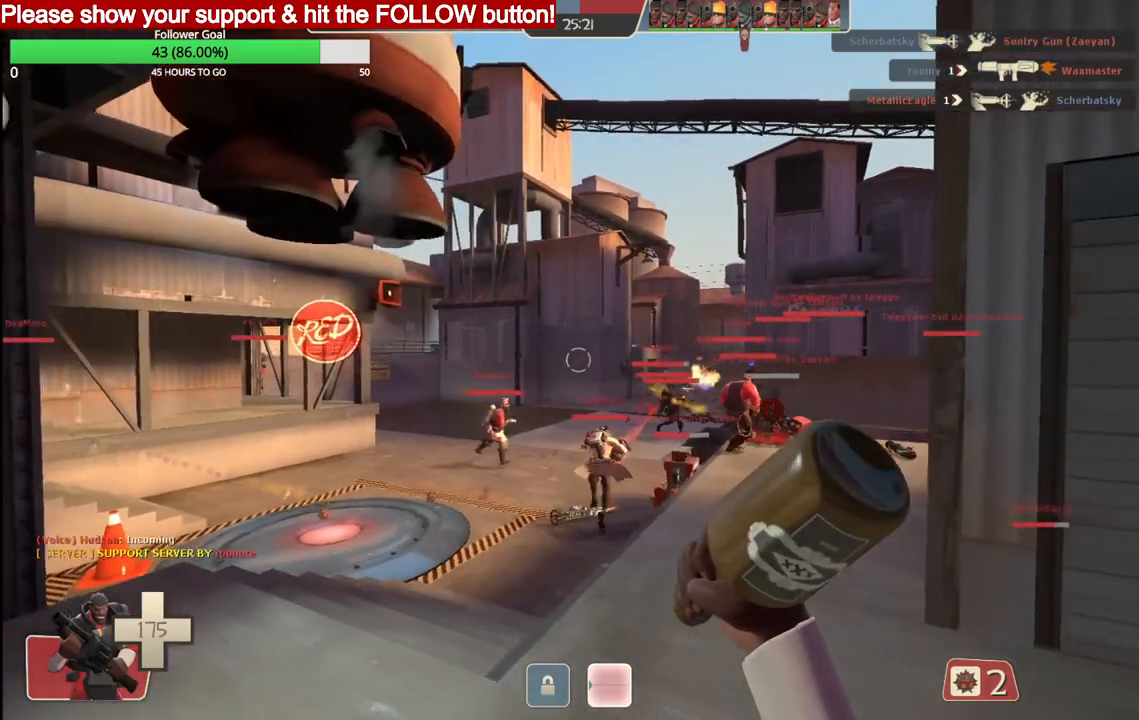
{"buttons": [], "left_stick": "up", "right_stick": "center", "events": [[117, "left_stick", "up"]]}
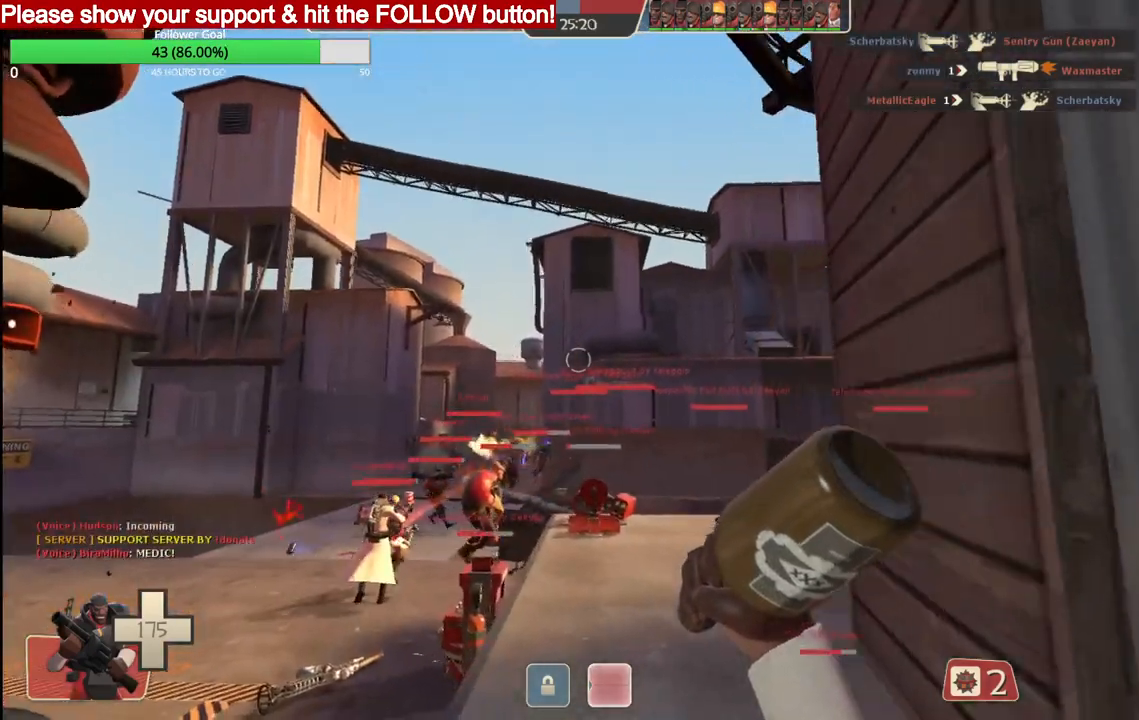
{"buttons": [], "left_stick": "down", "right_stick": "center", "events": [[50, "L1", "down"], [167, "L1", "up"], [300, "left_stick", "center"], [350, "left_stick", "down"]]}
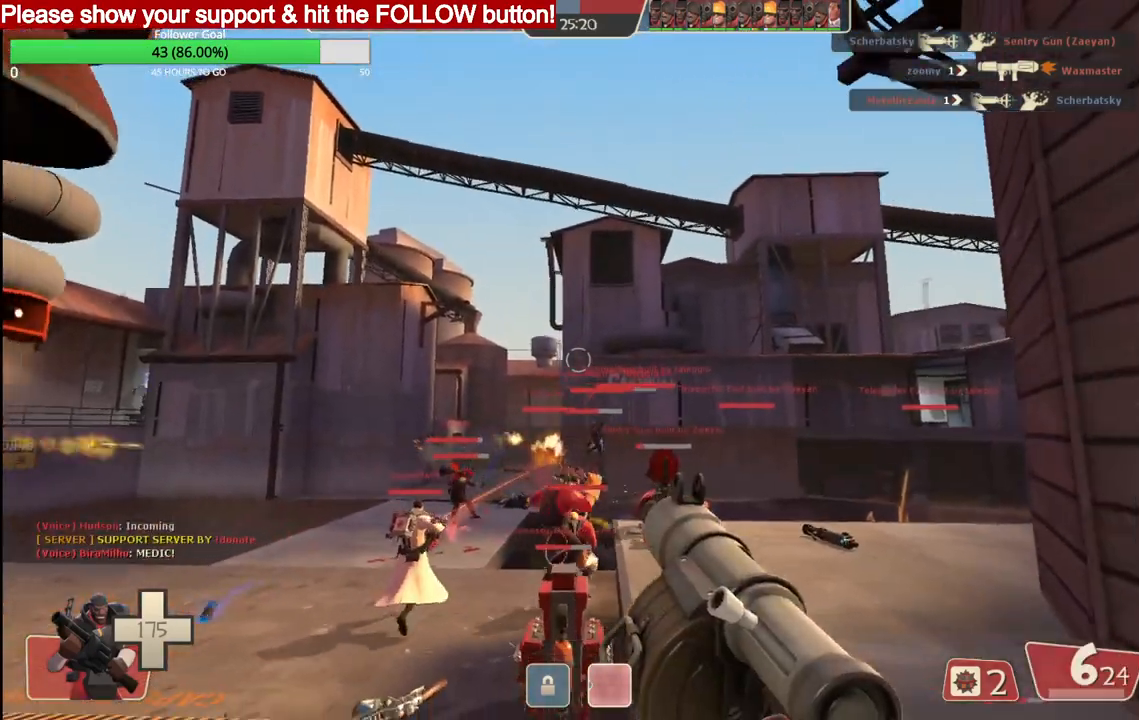
{"buttons": [], "left_stick": "center", "right_stick": "center", "events": [[33, "SQUARE", "down"], [133, "SQUARE", "up"], [183, "SQUARE", "down"], [300, "SQUARE", "up"], [483, "left_stick", "center"]]}
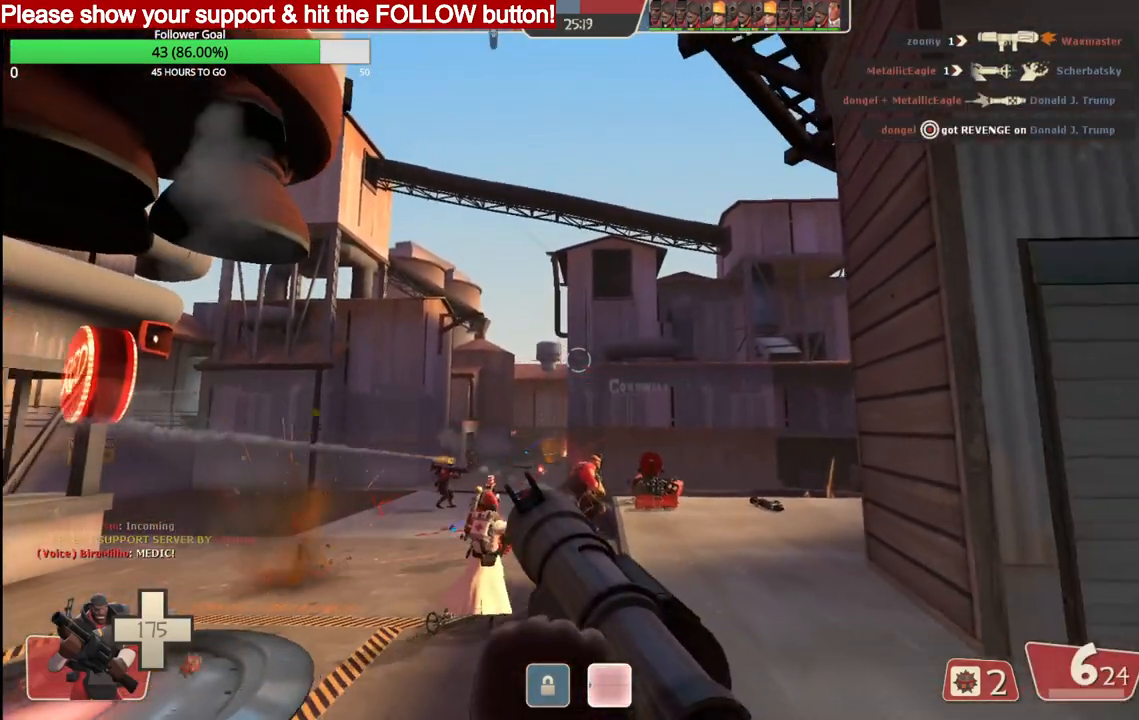
{"buttons": [], "left_stick": "center", "right_stick": "center", "events": [[83, "L1", "down"], [217, "L1", "up"]]}
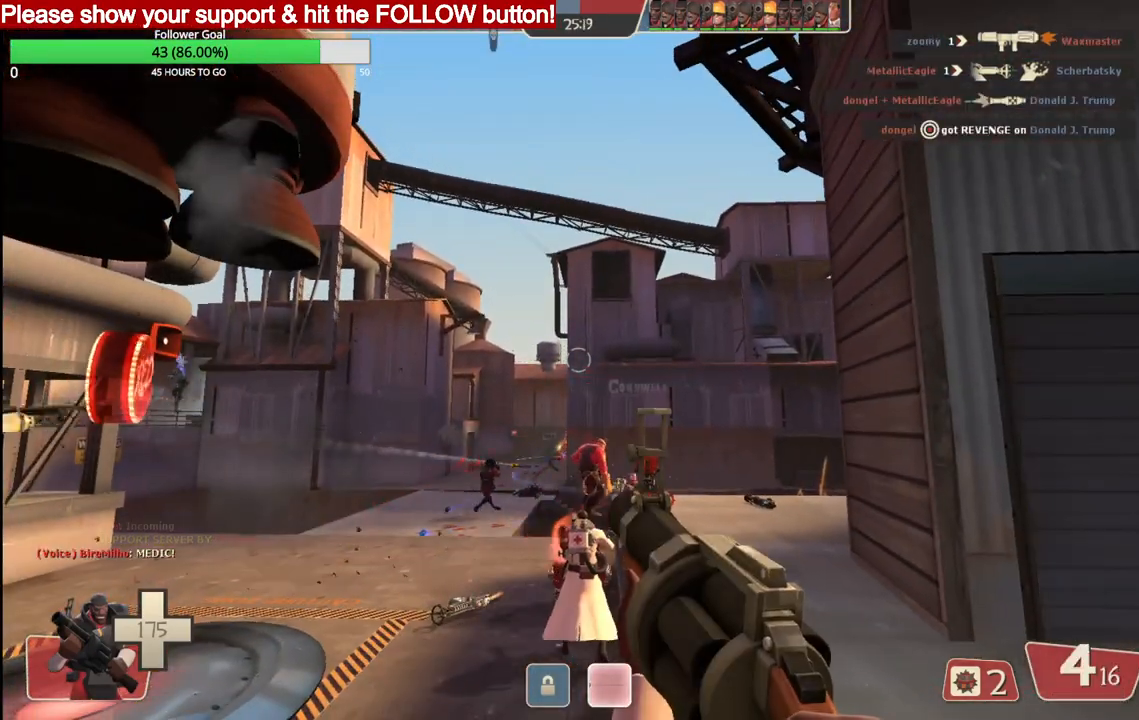
{"buttons": ["SQUARE"], "left_stick": "down", "right_stick": "center", "events": [[283, "SQUARE", "down"], [367, "SQUARE", "up"], [400, "left_stick", "down"], [433, "SQUARE", "down"]]}
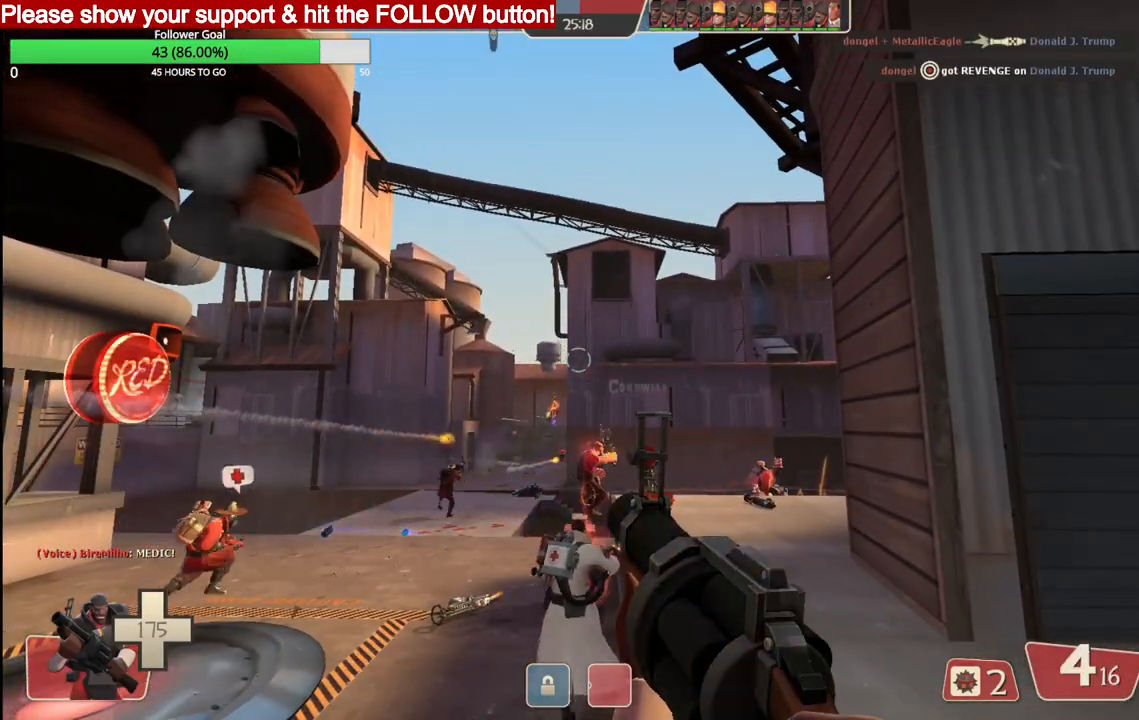
{"buttons": [], "left_stick": "up-right", "right_stick": "center", "events": [[17, "SQUARE", "up"], [217, "left_stick", "center"], [417, "left_stick", "up-right"]]}
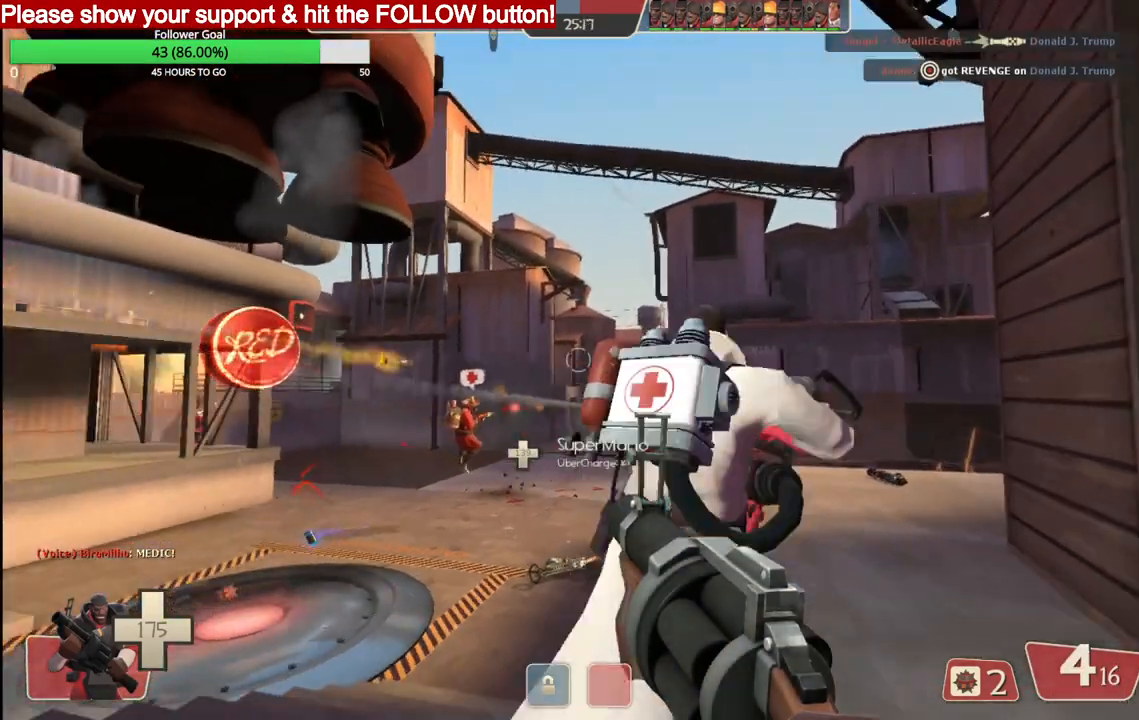
{"buttons": [], "left_stick": "up", "right_stick": "center", "events": [[333, "left_stick", "up"]]}
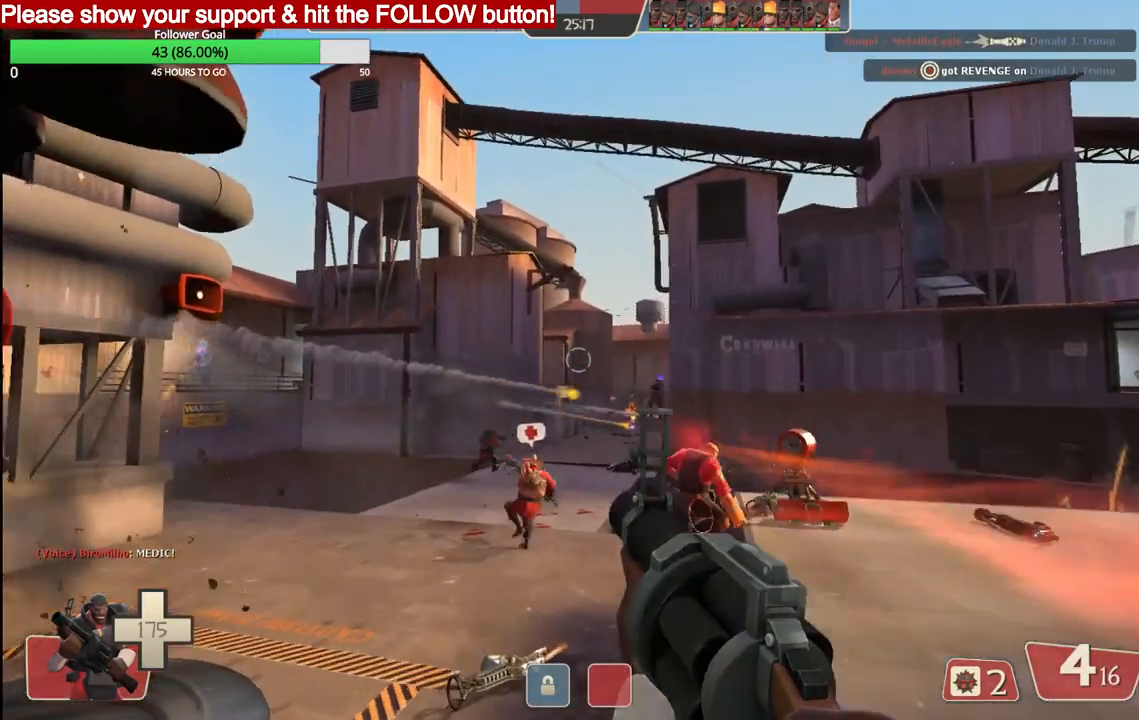
{"buttons": [], "left_stick": "up", "right_stick": "center", "events": []}
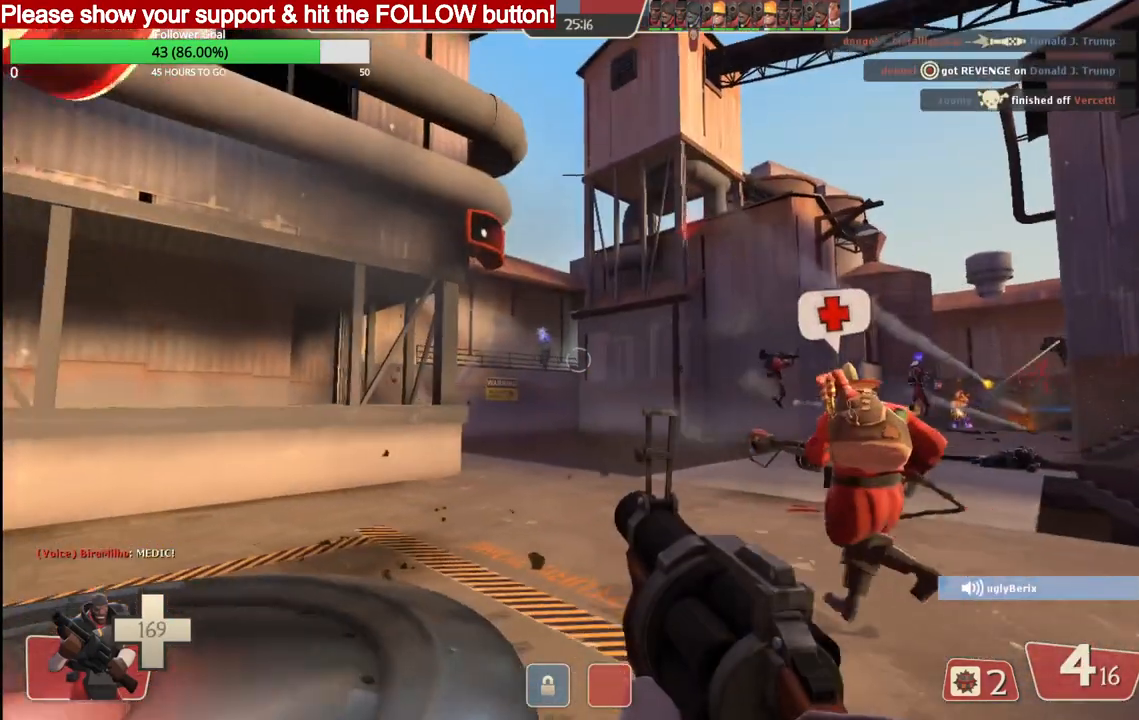
{"buttons": [], "left_stick": "up", "right_stick": "center", "events": []}
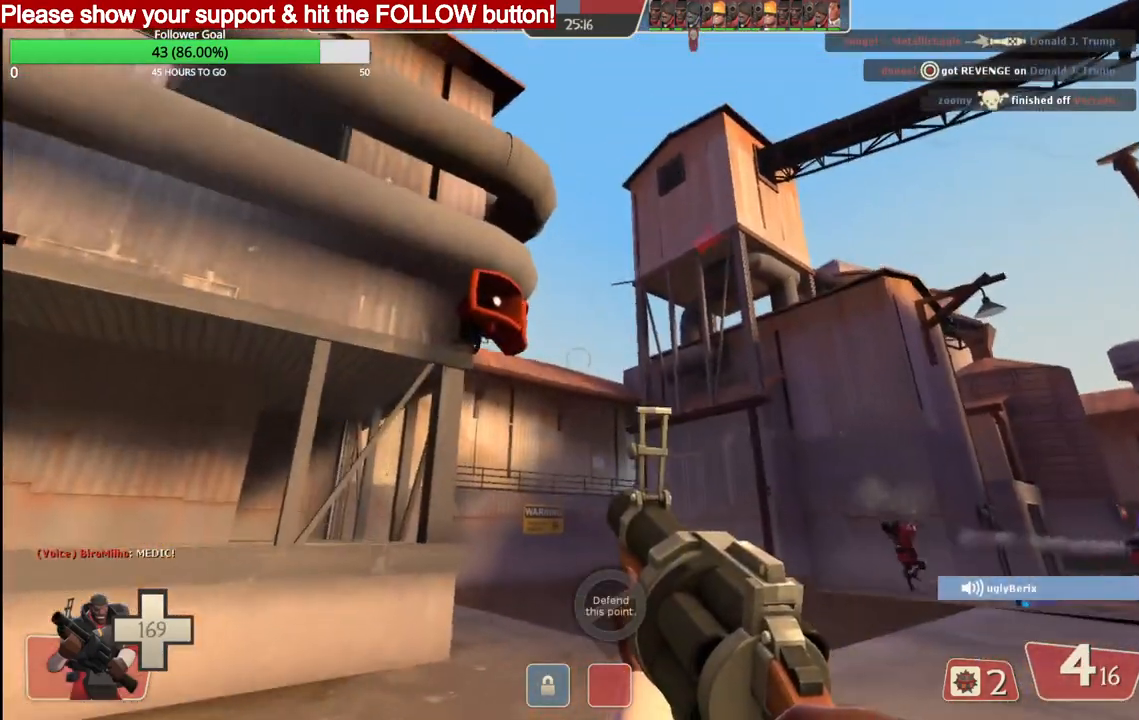
{"buttons": [], "left_stick": "up-right", "right_stick": "center", "events": [[167, "left_stick", "up-right"]]}
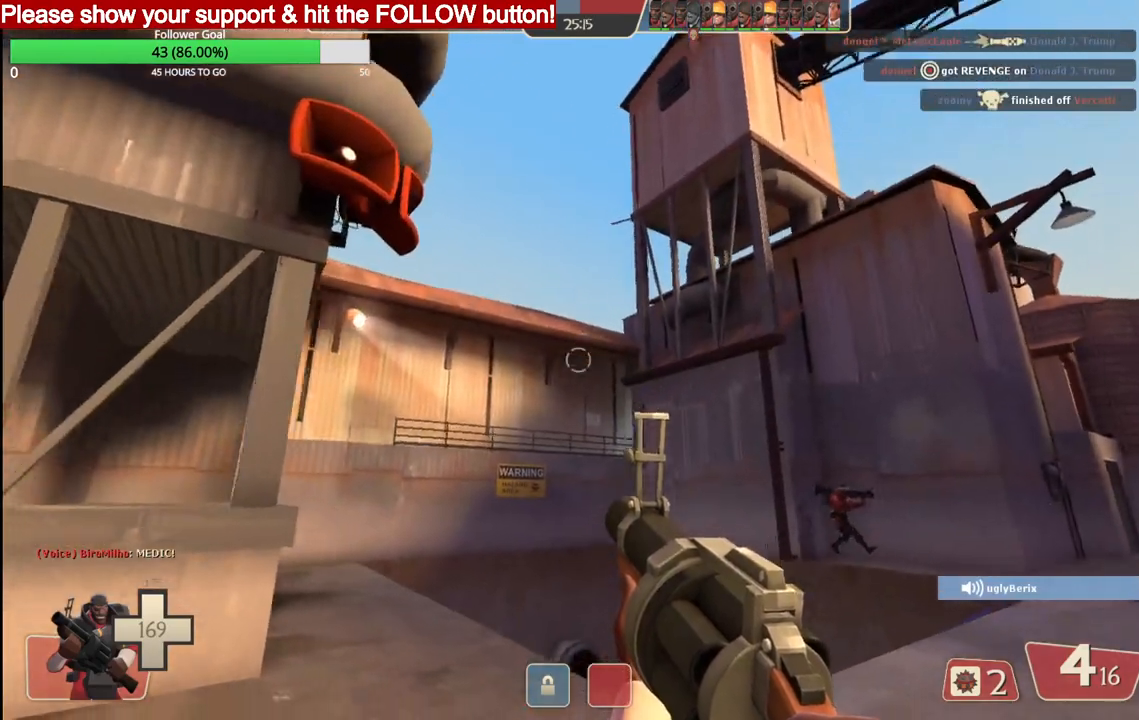
{"buttons": ["R2"], "left_stick": "up", "right_stick": "center", "events": [[200, "R2", "down"], [333, "left_stick", "up"]]}
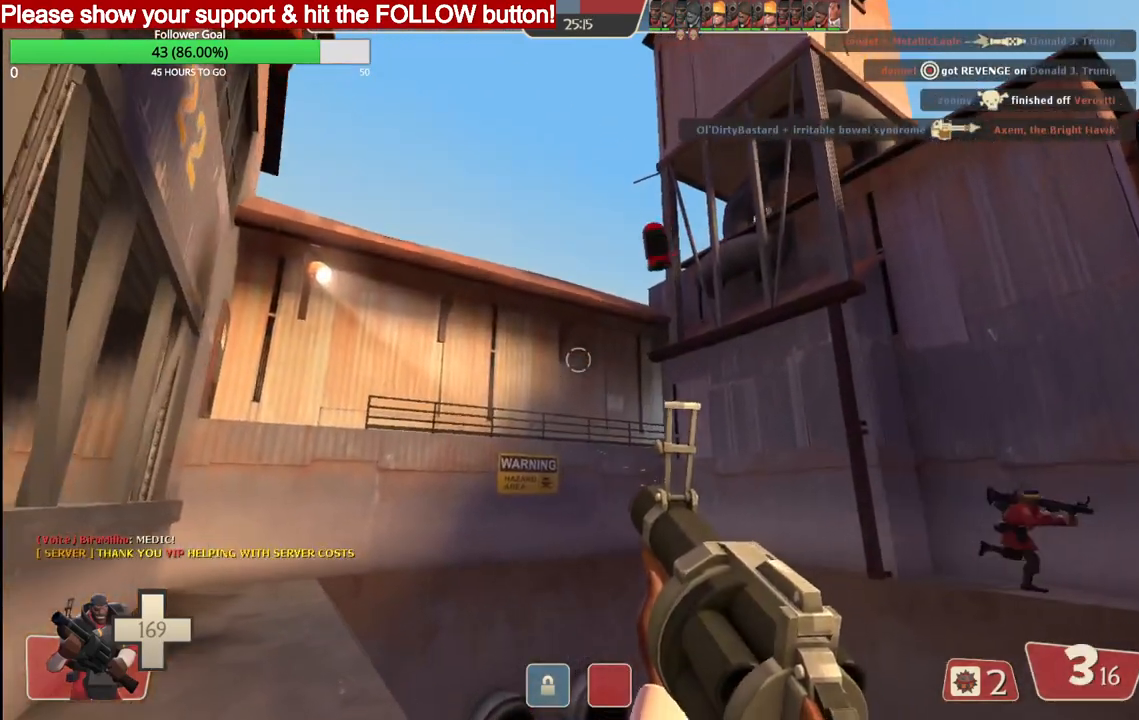
{"buttons": ["R2"], "left_stick": "center", "right_stick": "center", "events": [[433, "left_stick", "left"], [500, "left_stick", "center"]]}
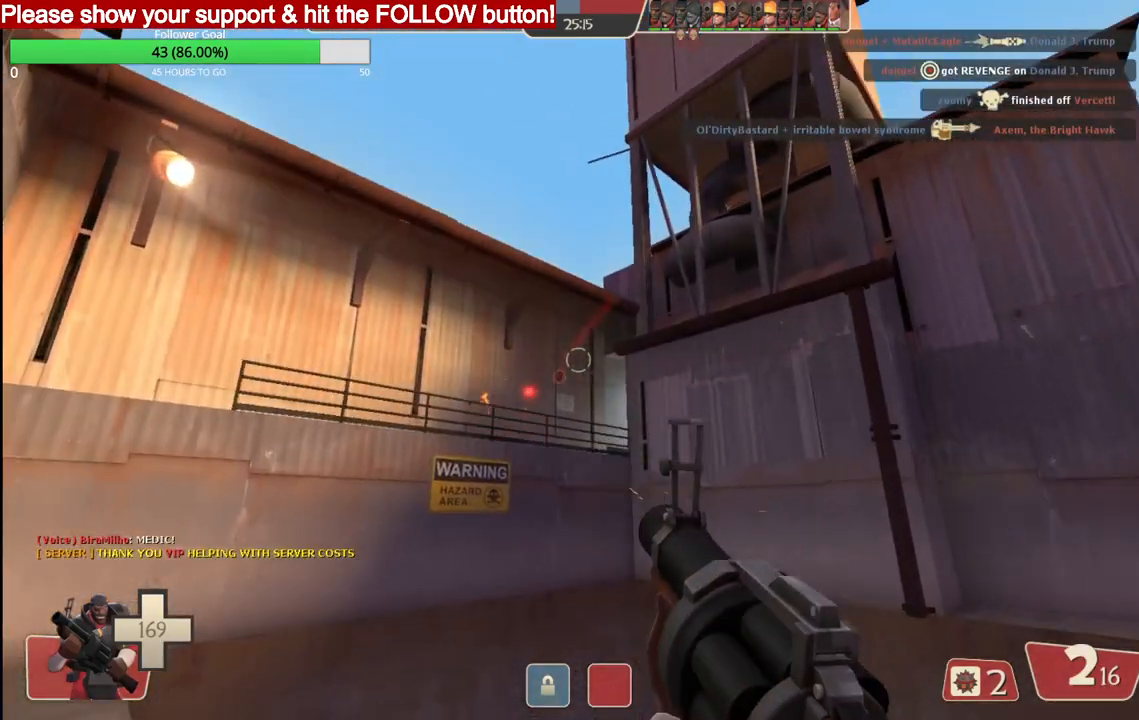
{"buttons": ["R2"], "left_stick": "center", "right_stick": "center", "events": []}
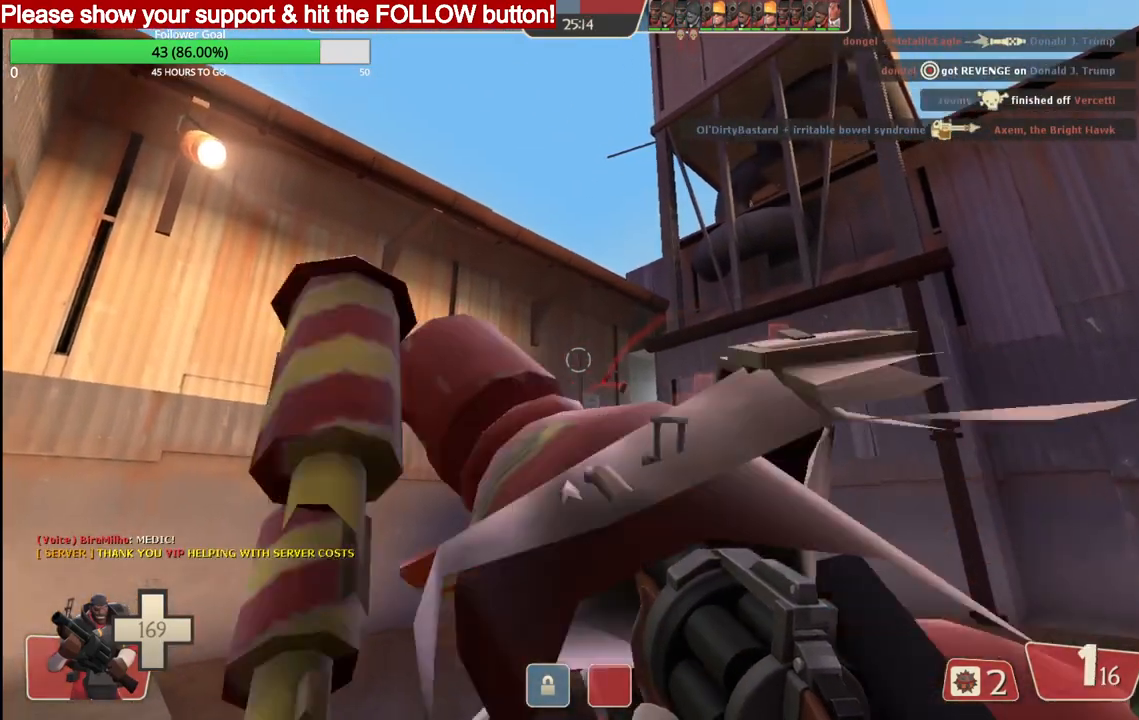
{"buttons": [], "left_stick": "down", "right_stick": "center", "events": [[50, "left_stick", "down"], [167, "R2", "up"], [267, "right_stick", "up-right"], [417, "right_stick", "center"]]}
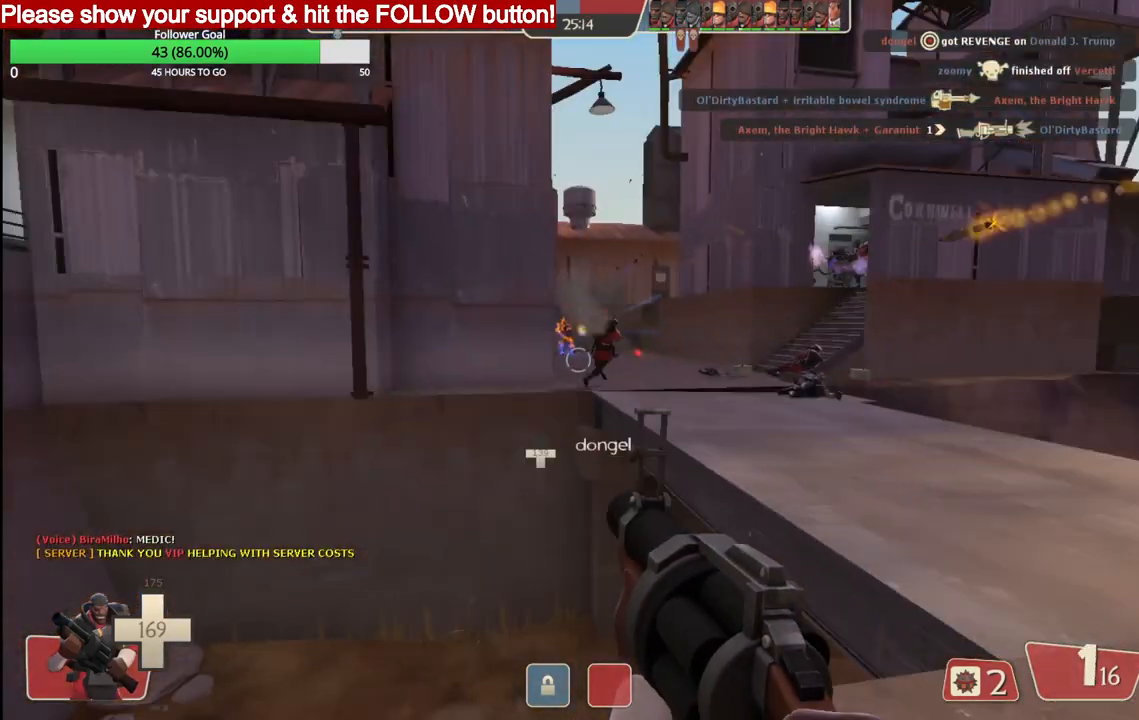
{"buttons": ["SQUARE"], "left_stick": "down-right", "right_stick": "center", "events": [[33, "SQUARE", "down"], [67, "SQUARE", "up"], [167, "SQUARE", "down"], [233, "SQUARE", "up"], [317, "SQUARE", "down"], [383, "SQUARE", "up"], [417, "left_stick", "down-right"], [467, "SQUARE", "down"]]}
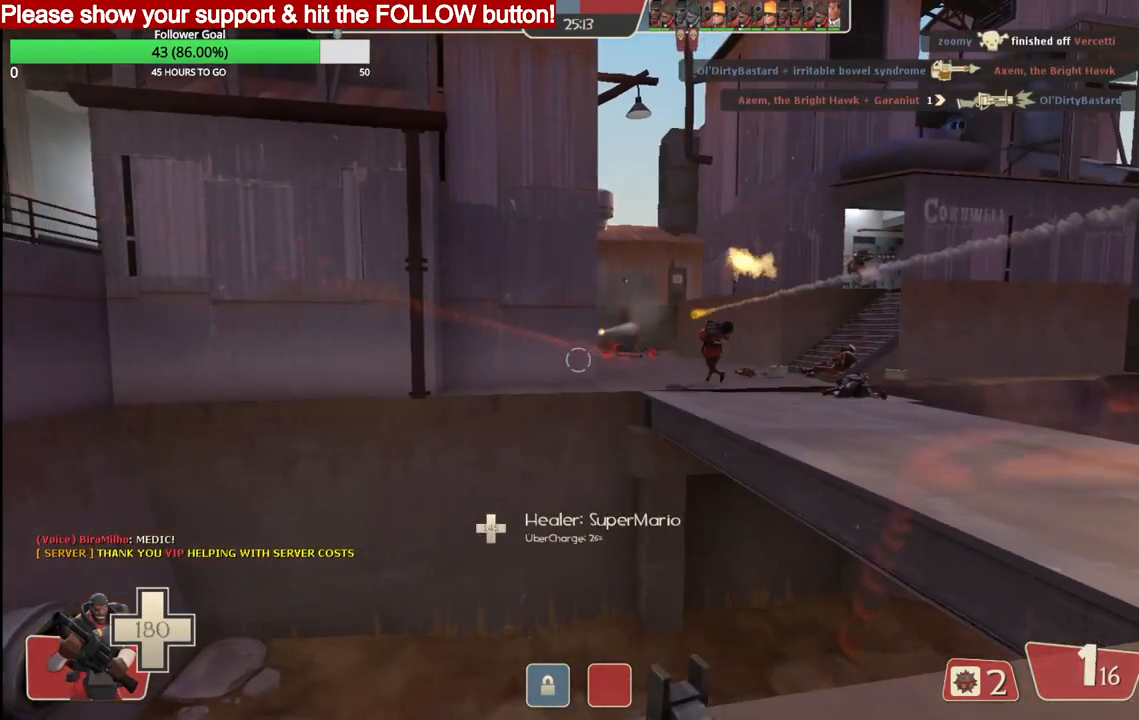
{"buttons": [], "left_stick": "down-right", "right_stick": "center", "events": [[50, "SQUARE", "up"]]}
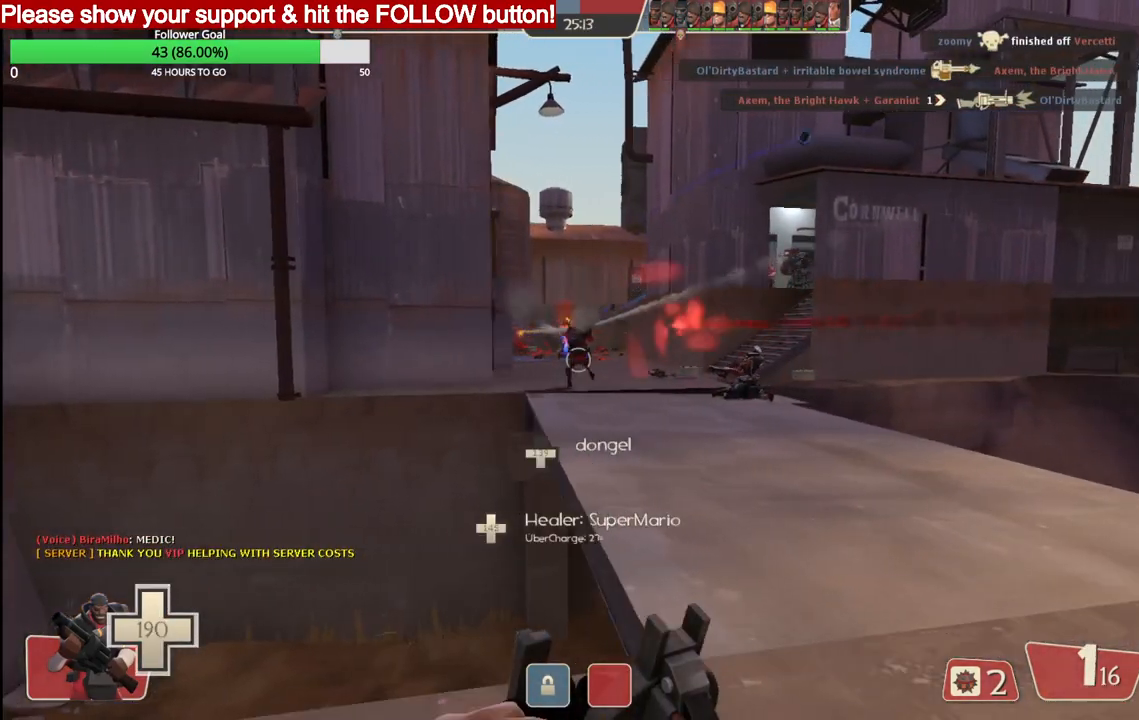
{"buttons": ["R2"], "left_stick": "down-right", "right_stick": "center", "events": [[283, "right_stick", "down"], [333, "R2", "down"], [333, "right_stick", "center"]]}
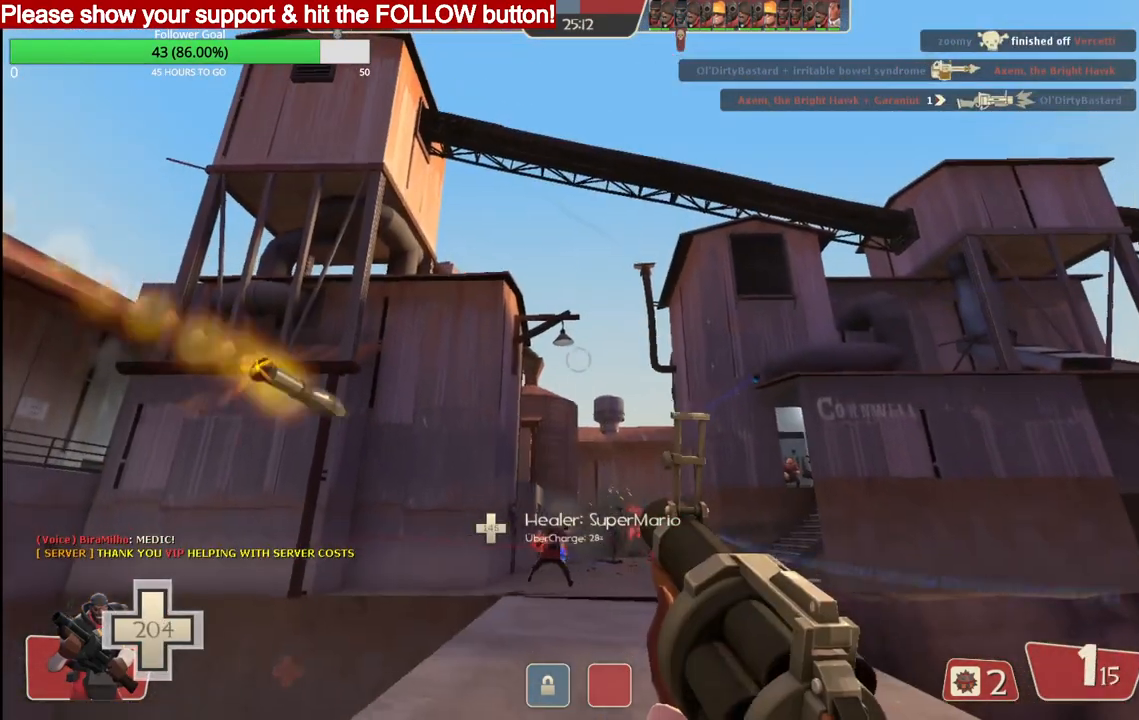
{"buttons": ["R2"], "left_stick": "up-left", "right_stick": "center", "events": [[100, "left_stick", "up-right"], [283, "left_stick", "up"], [400, "left_stick", "up-left"]]}
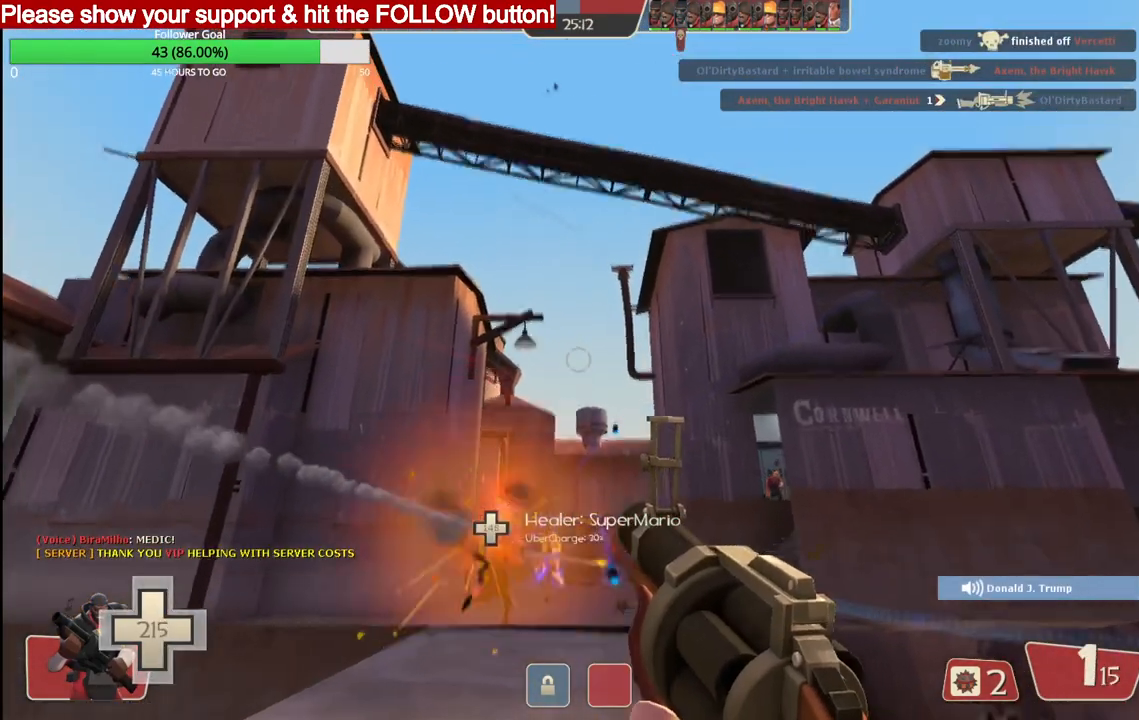
{"buttons": ["SQUARE"], "left_stick": "down-left", "right_stick": "center", "events": [[150, "left_stick", "left"], [350, "left_stick", "down-left"], [367, "R2", "up"], [450, "SQUARE", "down"]]}
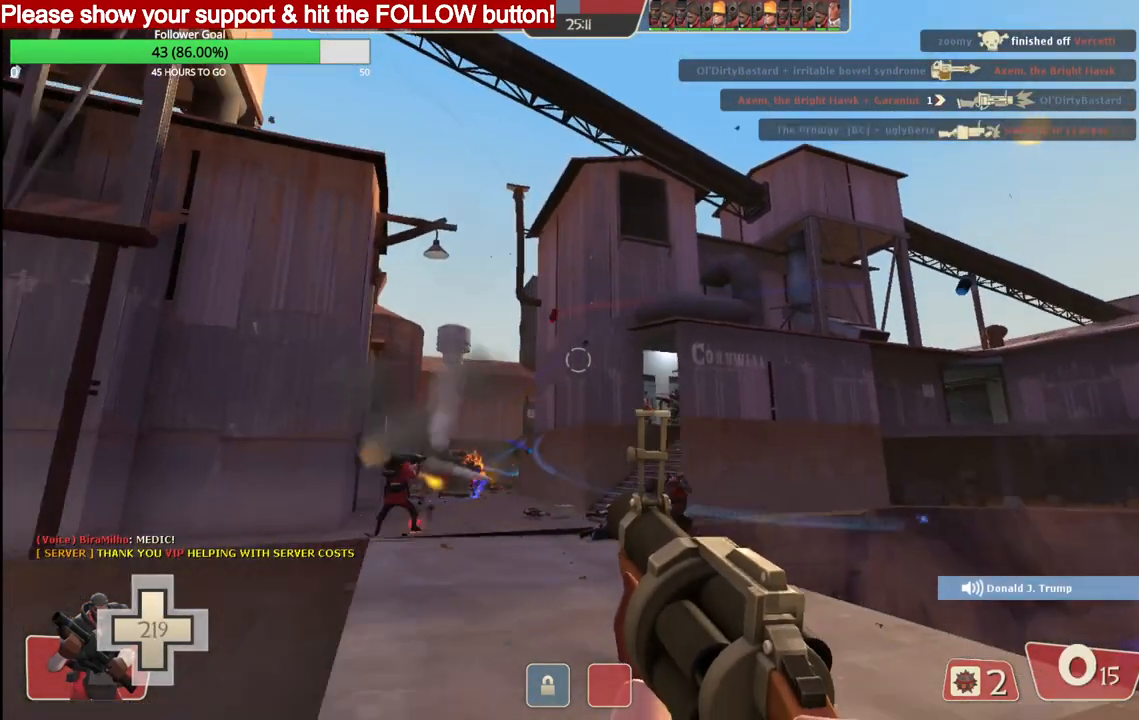
{"buttons": [], "left_stick": "down", "right_stick": "center", "events": [[17, "SQUARE", "up"], [33, "left_stick", "down"], [100, "SQUARE", "down"], [167, "SQUARE", "up"], [250, "SQUARE", "down"], [317, "SQUARE", "up"], [400, "SQUARE", "down"], [467, "SQUARE", "up"]]}
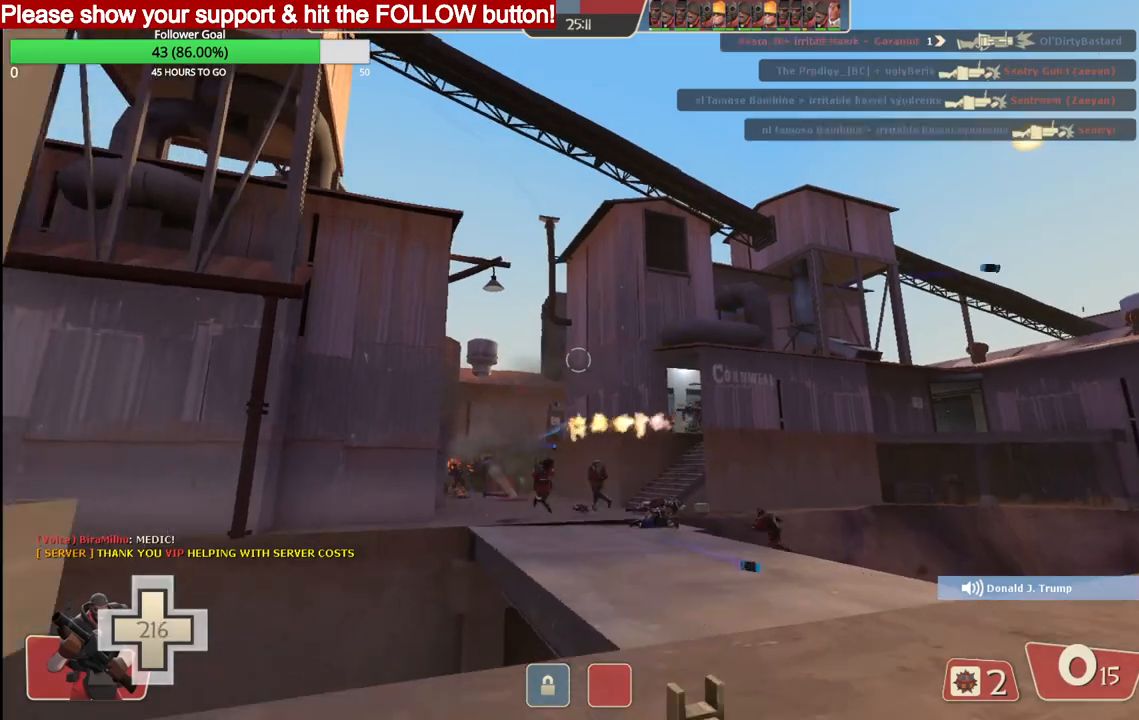
{"buttons": [], "left_stick": "down-right", "right_stick": "center", "events": [[50, "SQUARE", "down"], [133, "SQUARE", "up"], [333, "left_stick", "down-right"]]}
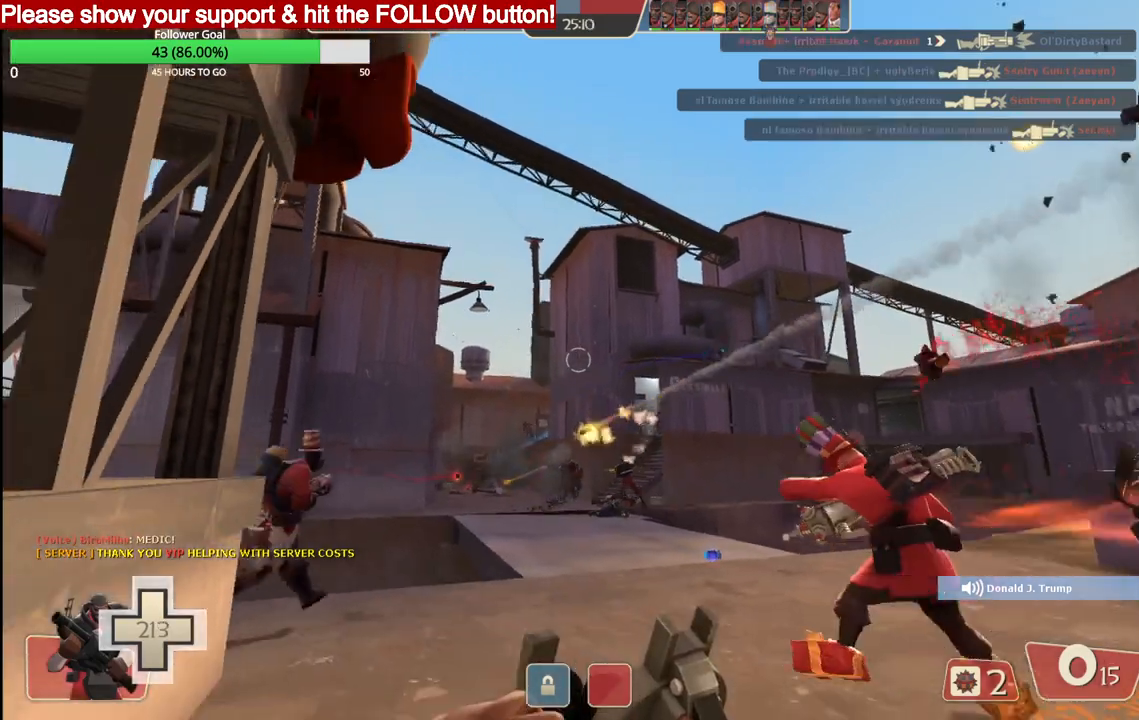
{"buttons": [], "left_stick": "up-right", "right_stick": "center", "events": [[33, "left_stick", "right"], [200, "left_stick", "up-right"]]}
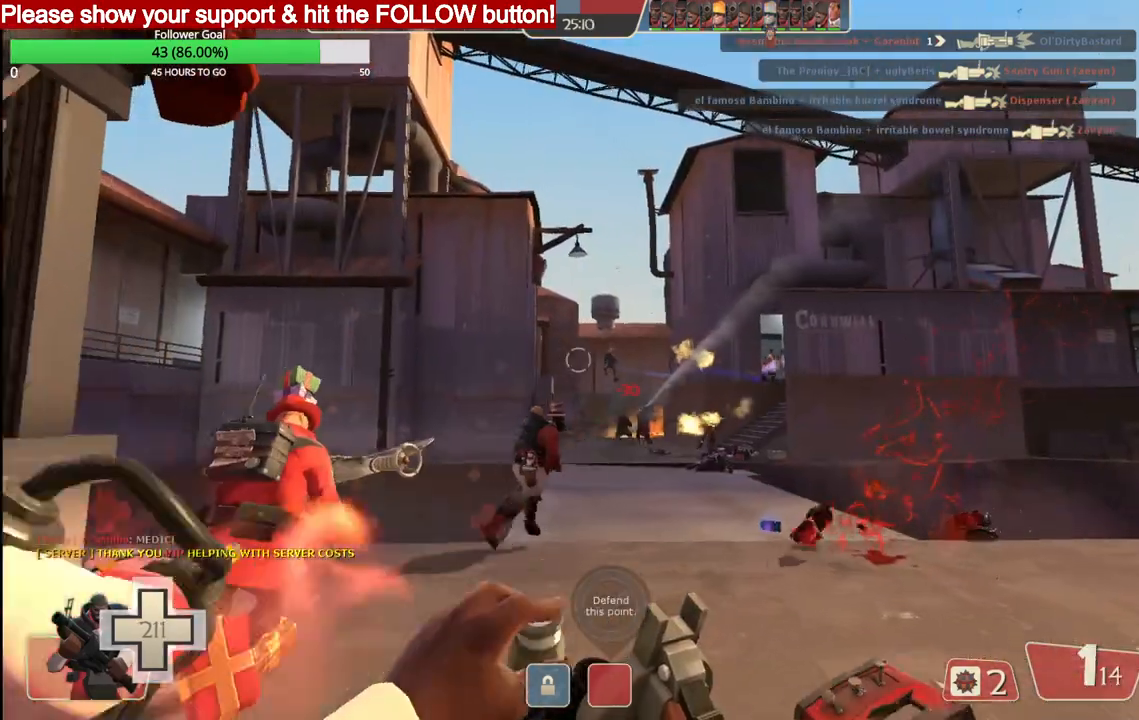
{"buttons": [], "left_stick": "up-right", "right_stick": "center", "events": []}
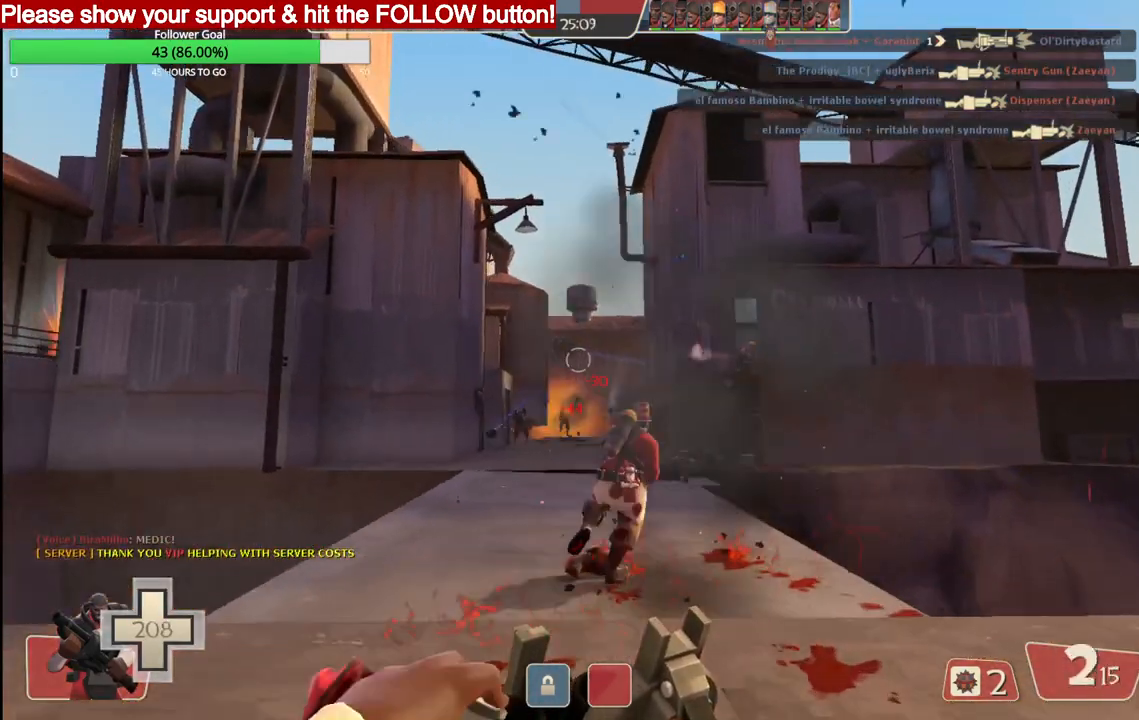
{"buttons": [], "left_stick": "up-right", "right_stick": "center", "events": []}
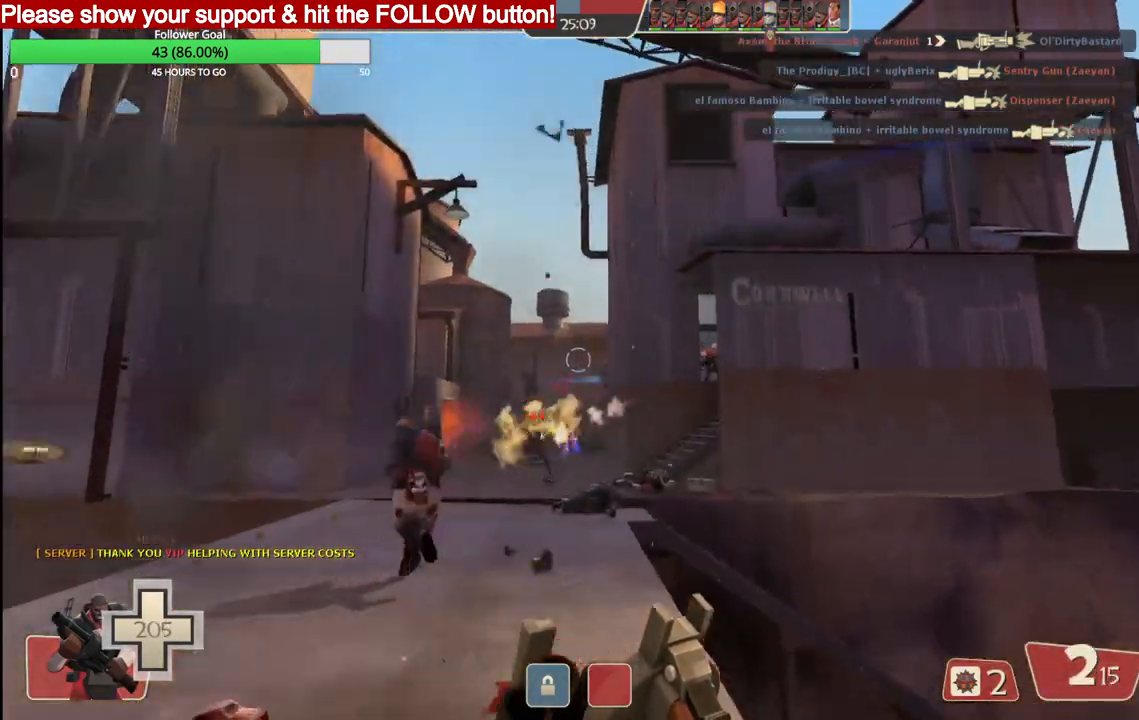
{"buttons": ["R2"], "left_stick": "left", "right_stick": "center", "events": [[50, "left_stick", "up"], [100, "R2", "down"], [167, "left_stick", "left"]]}